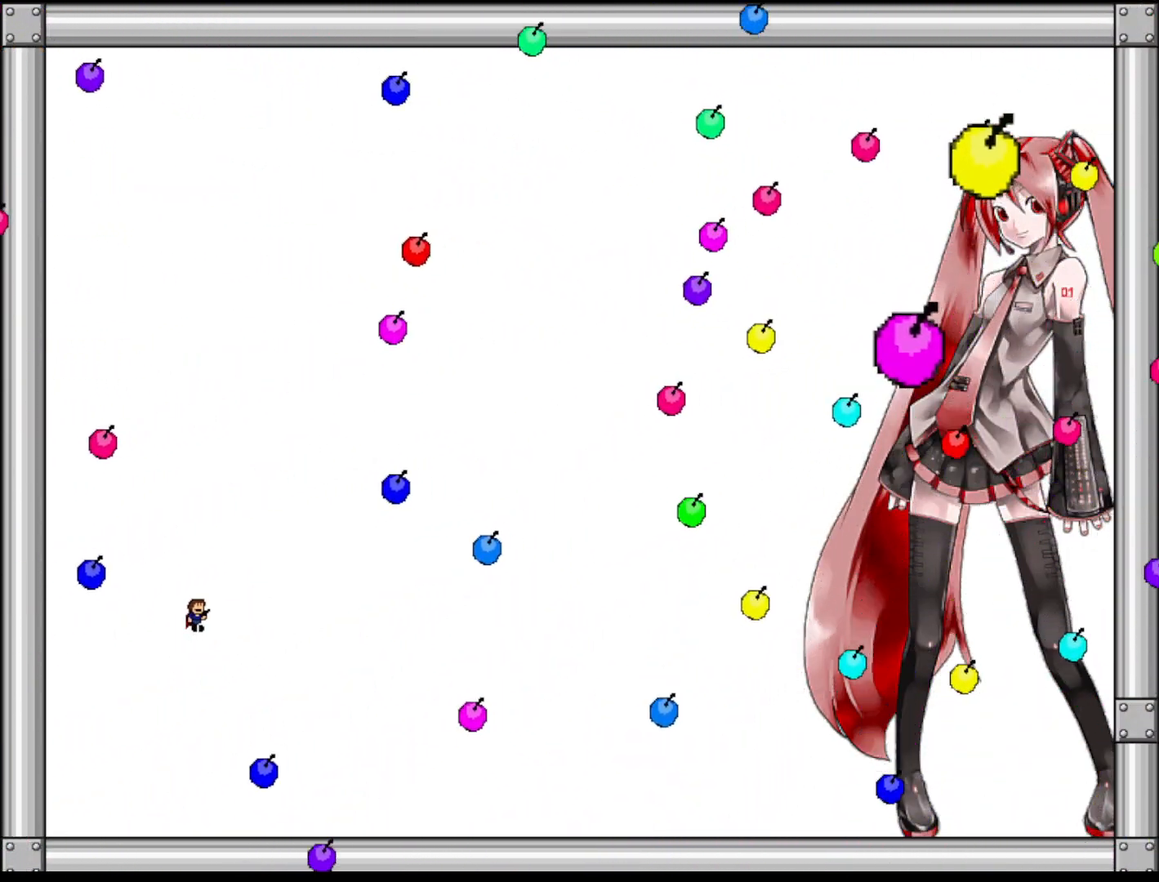
Gameplay with keyboard; each line is a JSON object with the keys held at the frame after it. "events" lists presses ("down") and releases ("up") of "left", "r", "right", "shift" and "z" between this image and that frame as [ms after this image, input, new state], when the widget could be followed in between. No other keys are recorded. Mouse input is not recorded.
{"keys": [], "events": [[180, "shift", "down"], [200, "right", "down"], [320, "shift", "up"], [340, "right", "up"]]}
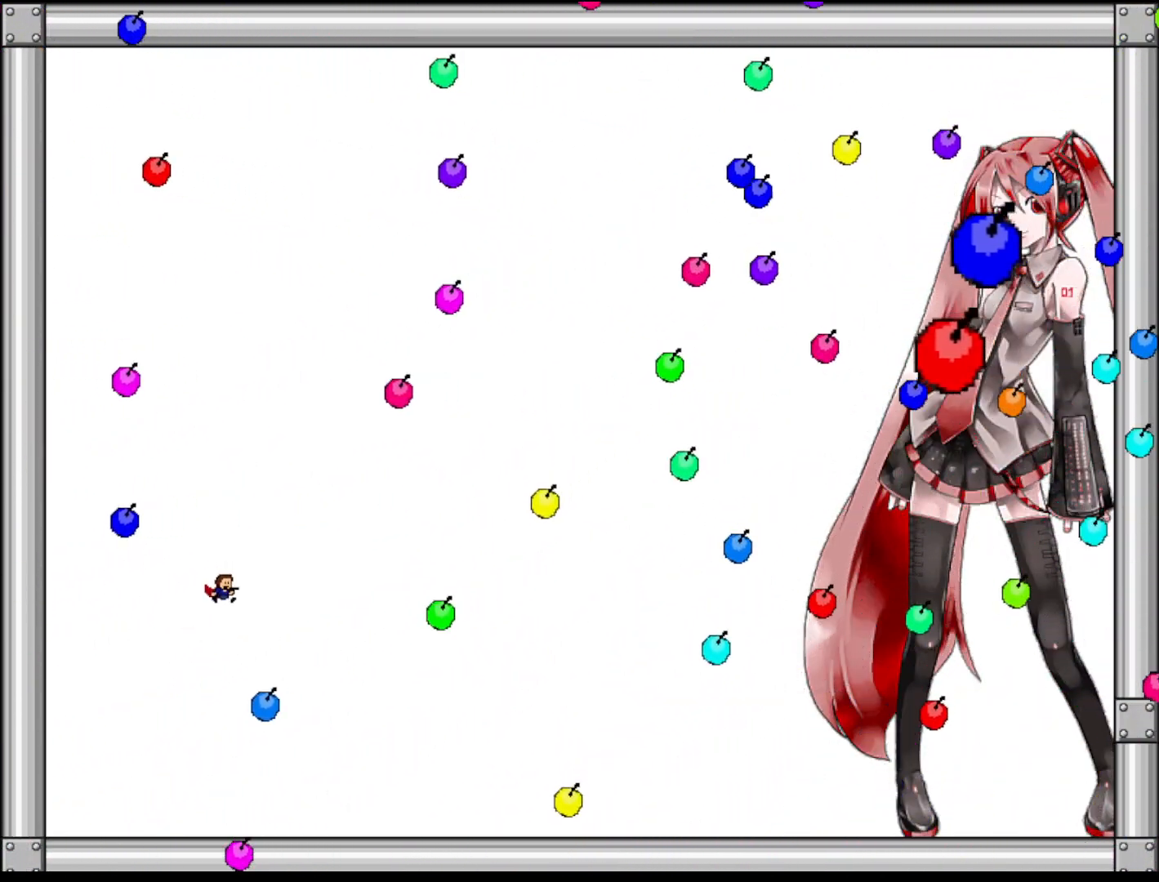
{"keys": ["right", "shift"], "events": [[60, "shift", "down"], [80, "right", "down"], [180, "right", "up"], [180, "shift", "up"], [380, "left", "down"], [440, "shift", "down"], [460, "left", "up"], [480, "right", "down"]]}
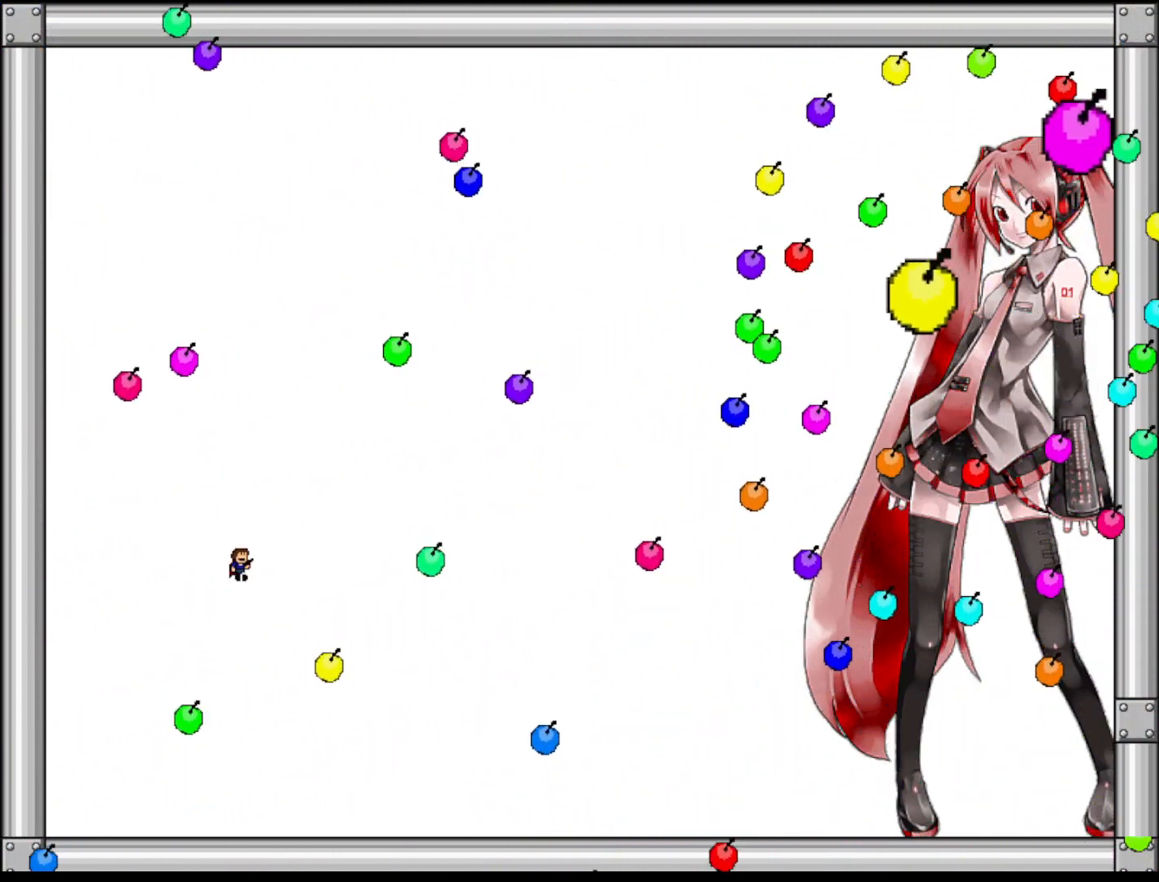
{"keys": [], "events": [[80, "shift", "up"], [120, "right", "up"]]}
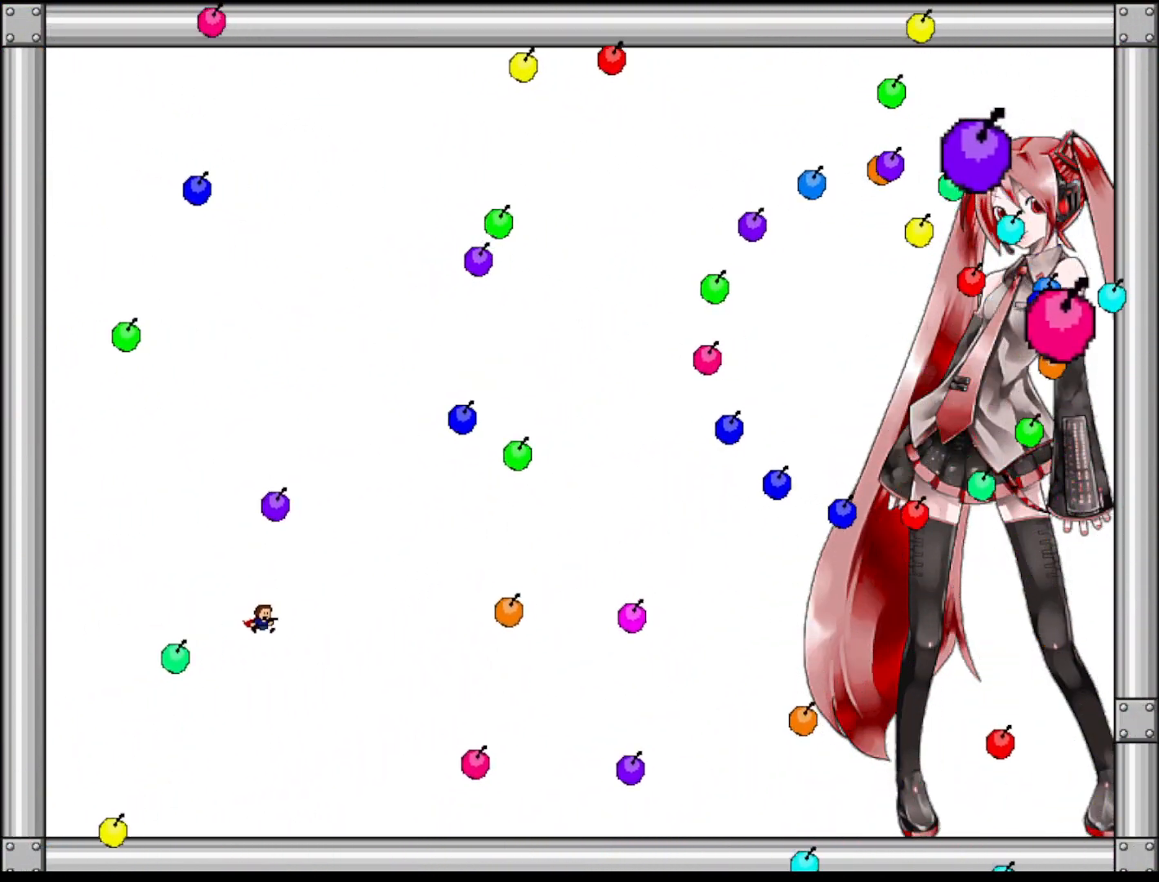
{"keys": ["right"], "events": [[100, "left", "down"], [100, "shift", "down"], [180, "shift", "up"], [220, "left", "up"], [220, "right", "down"]]}
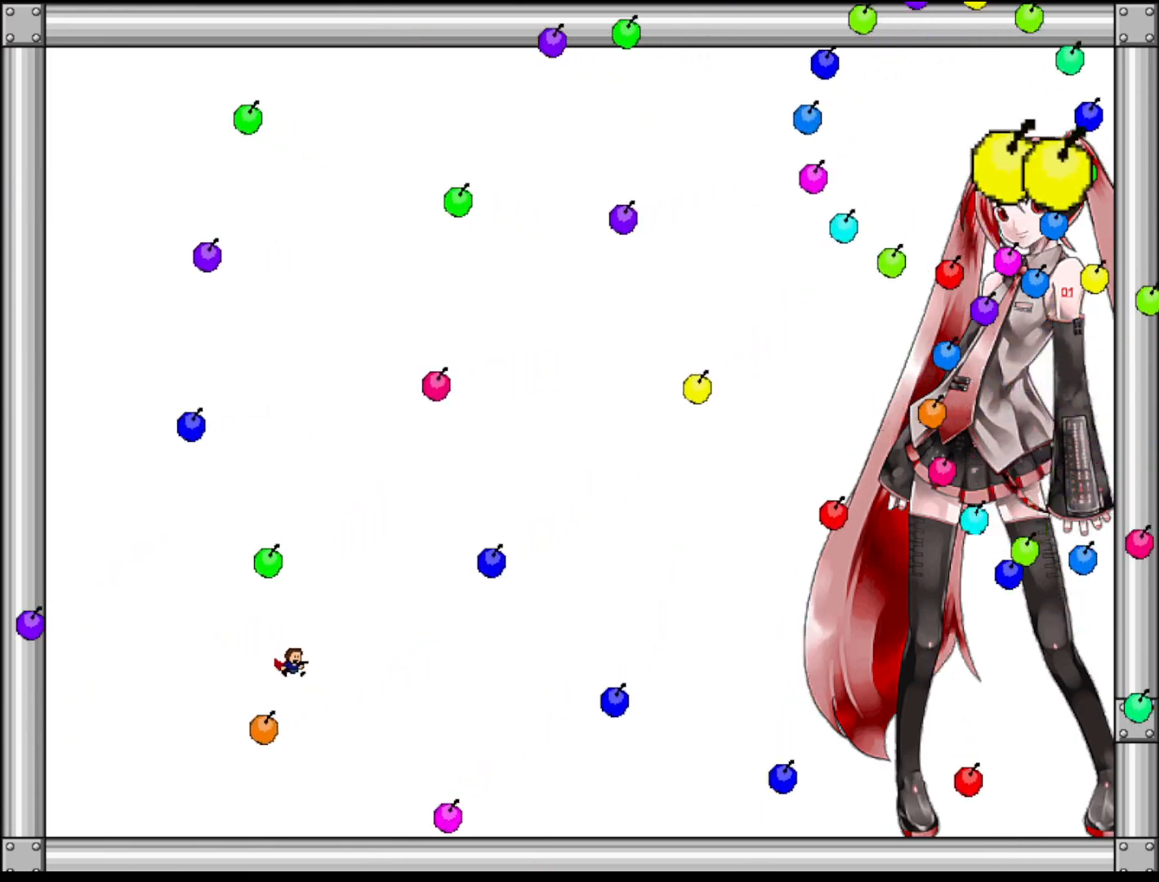
{"keys": [], "events": [[20, "right", "up"], [80, "shift", "down"], [100, "left", "down"], [280, "left", "up"], [320, "right", "down"], [360, "shift", "up"], [440, "right", "up"]]}
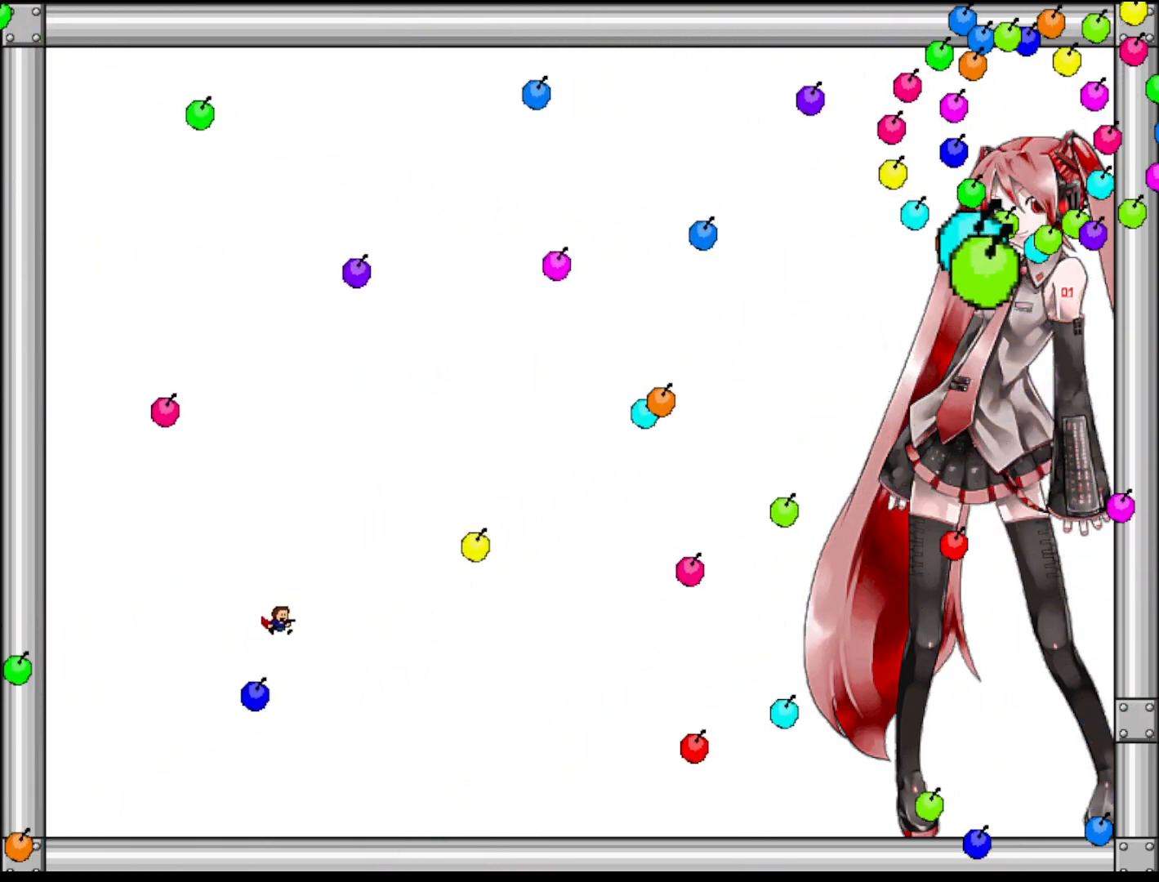
{"keys": ["right"], "events": [[60, "right", "down"]]}
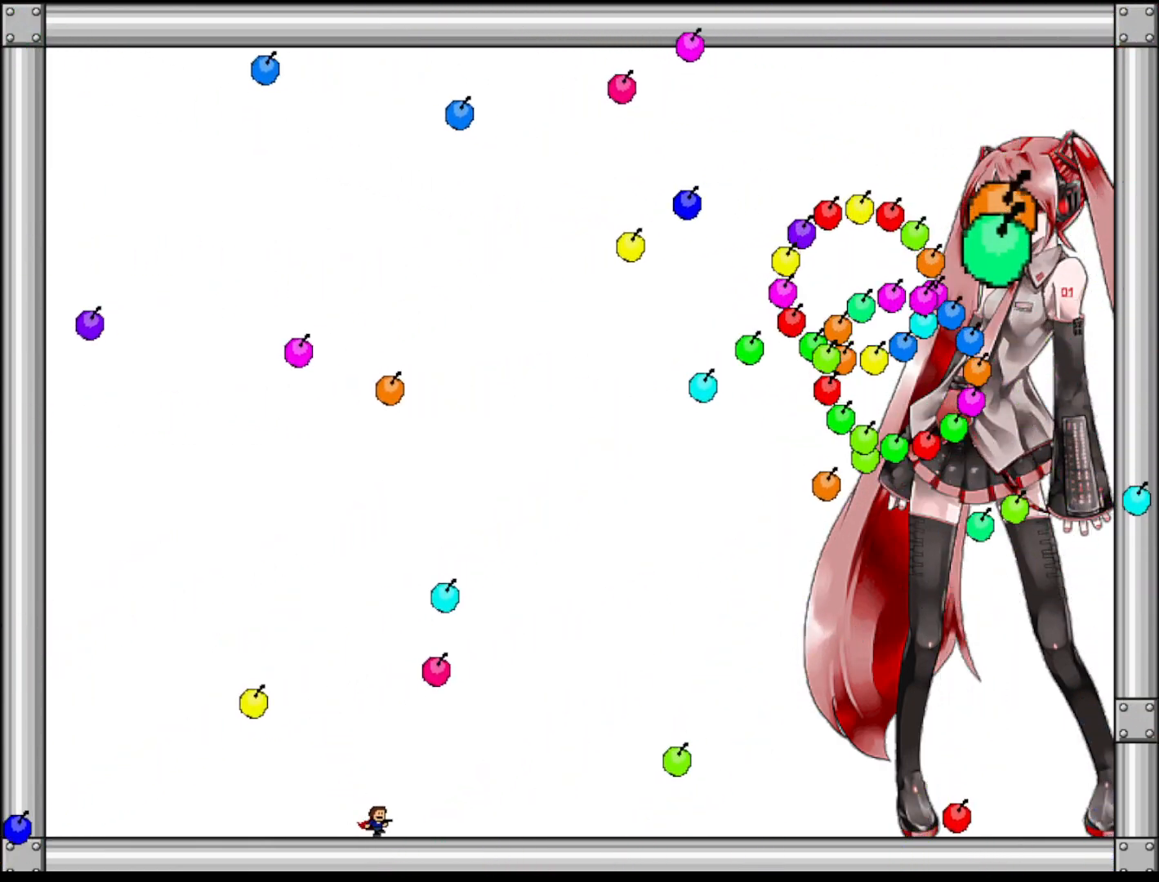
{"keys": ["right"], "events": [[60, "right", "up"], [480, "right", "down"]]}
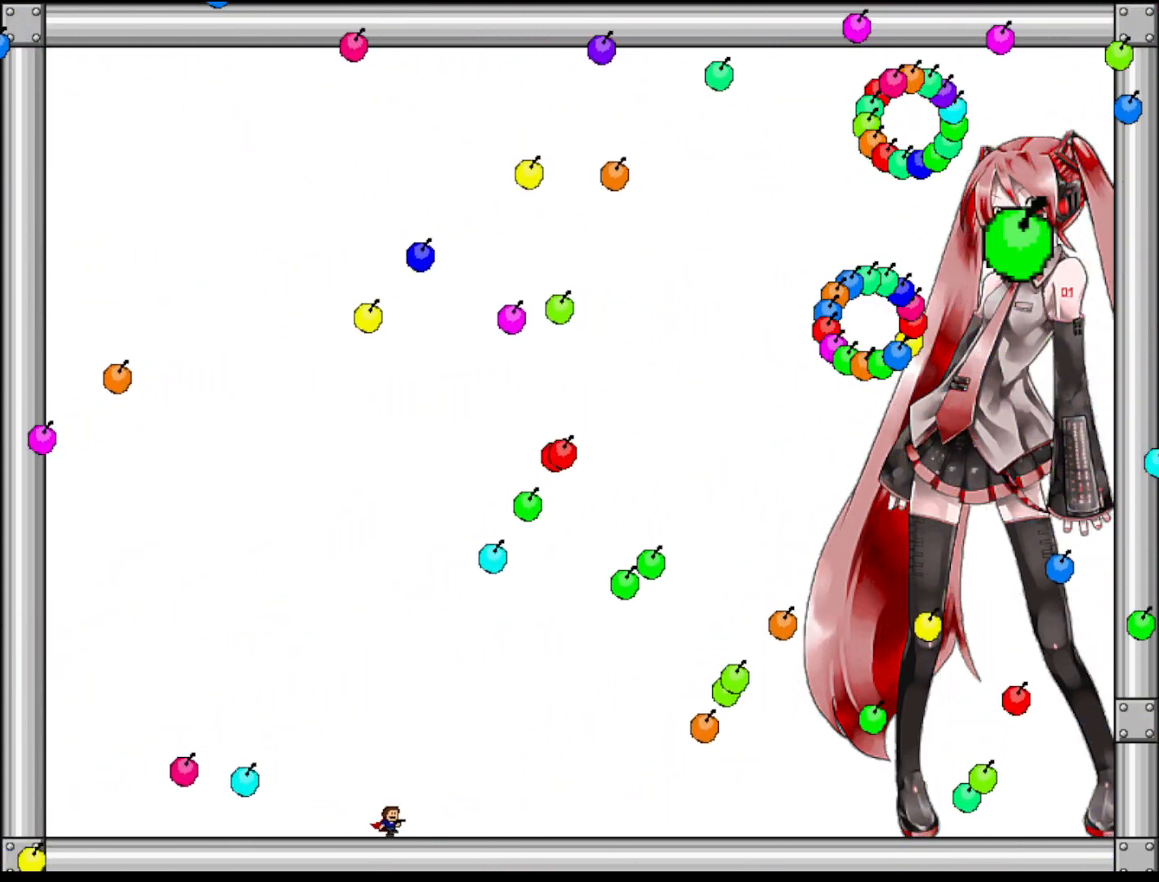
{"keys": ["left"], "events": [[120, "right", "up"], [260, "right", "down"], [320, "right", "up"], [480, "left", "down"]]}
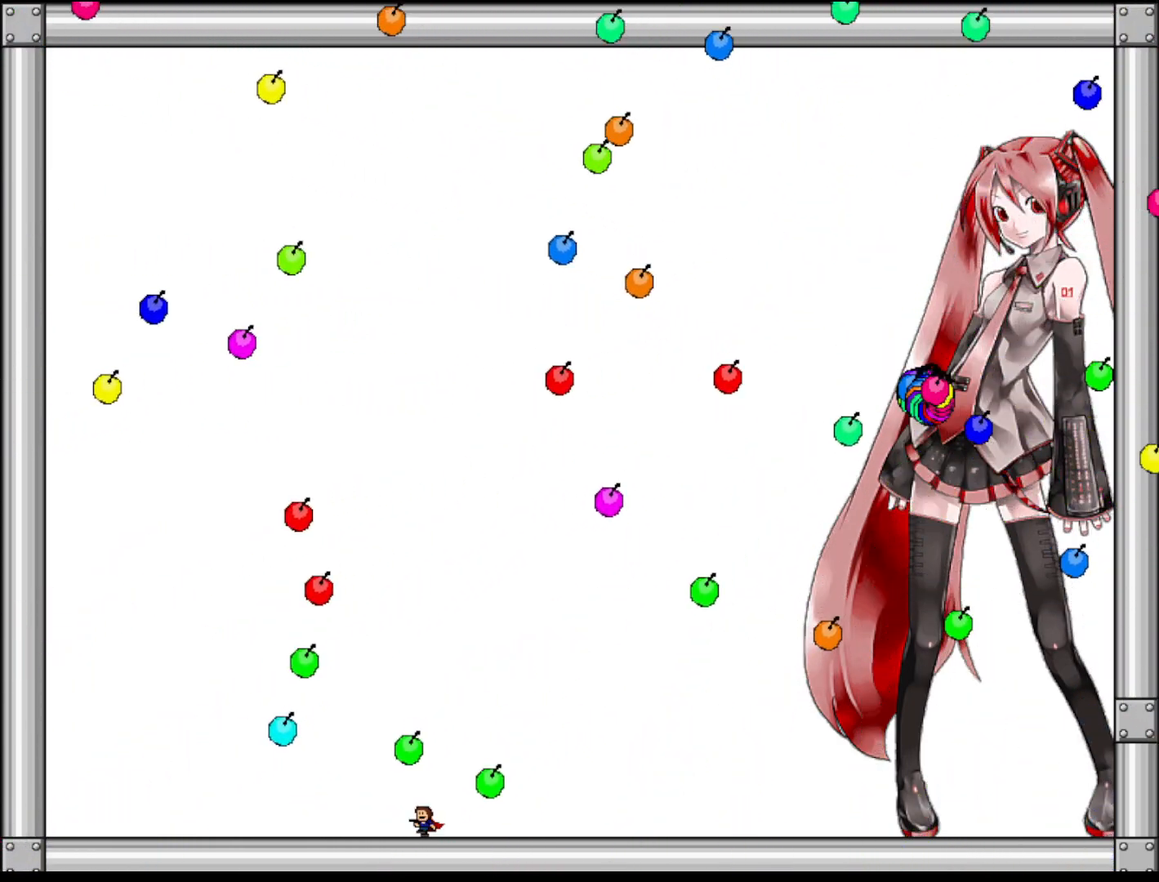
{"keys": [], "events": [[40, "left", "up"], [120, "left", "down"], [340, "left", "up"]]}
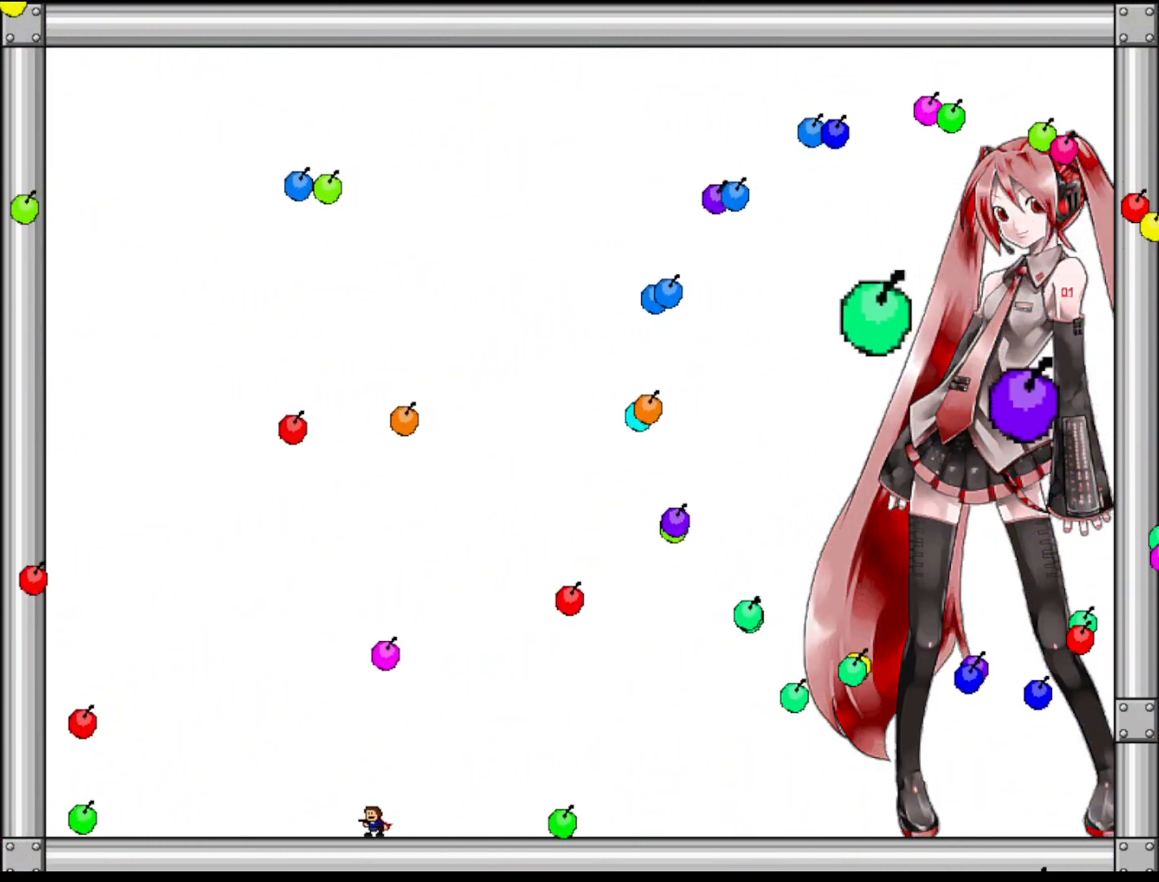
{"keys": [], "events": [[60, "left", "down"], [380, "left", "up"]]}
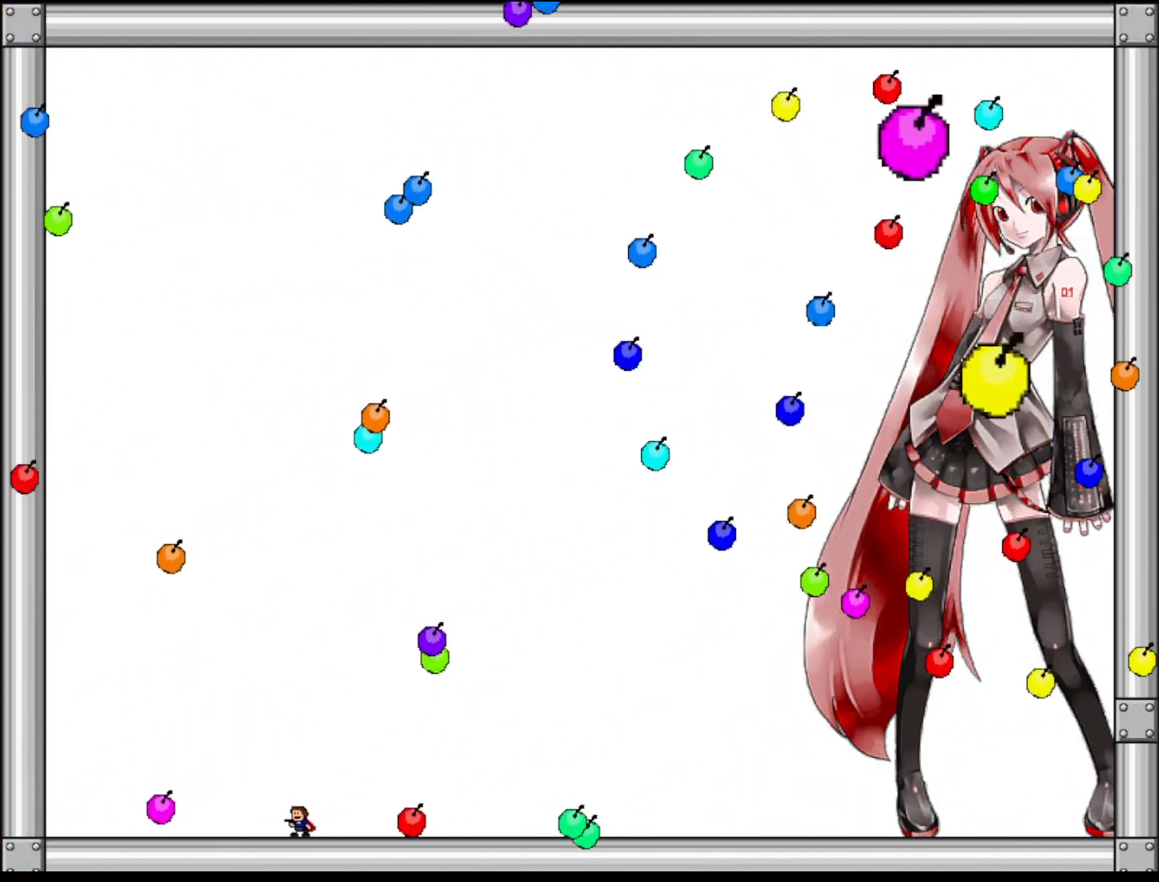
{"keys": [], "events": []}
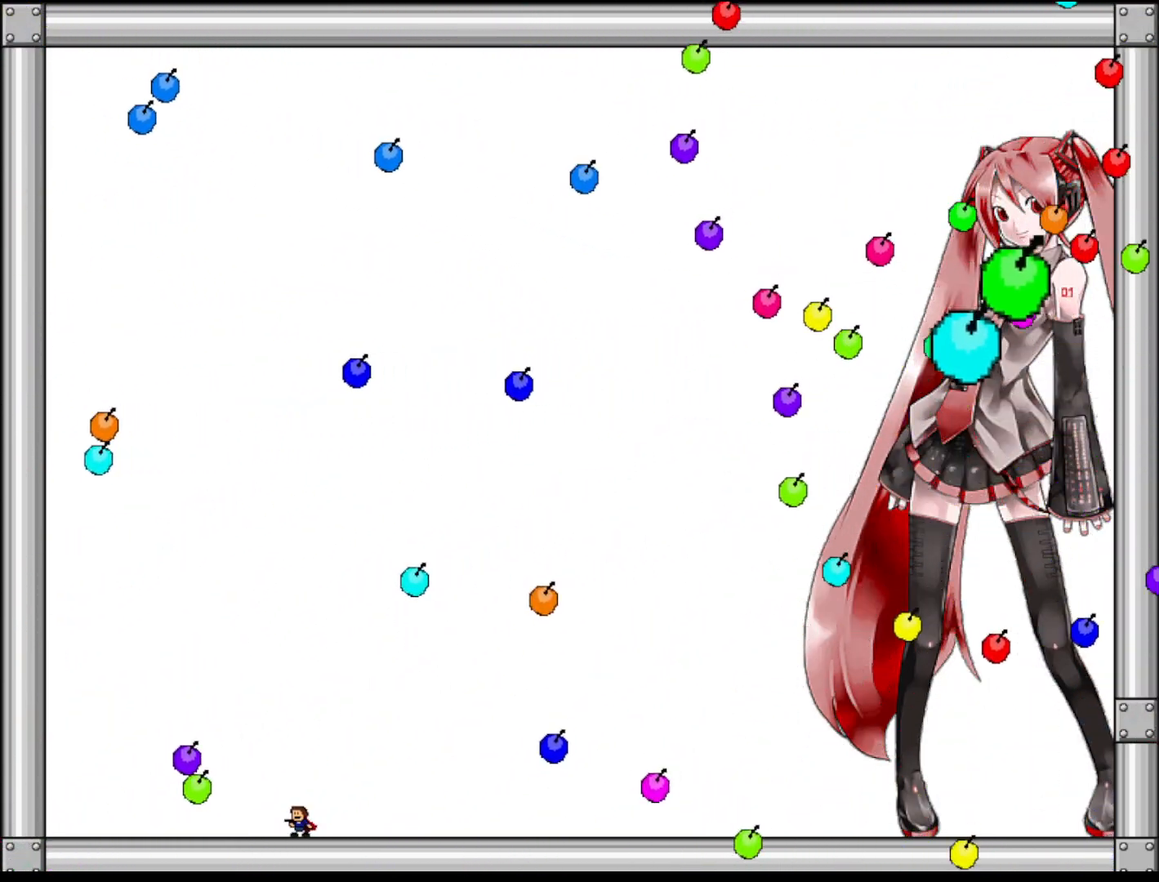
{"keys": [], "events": []}
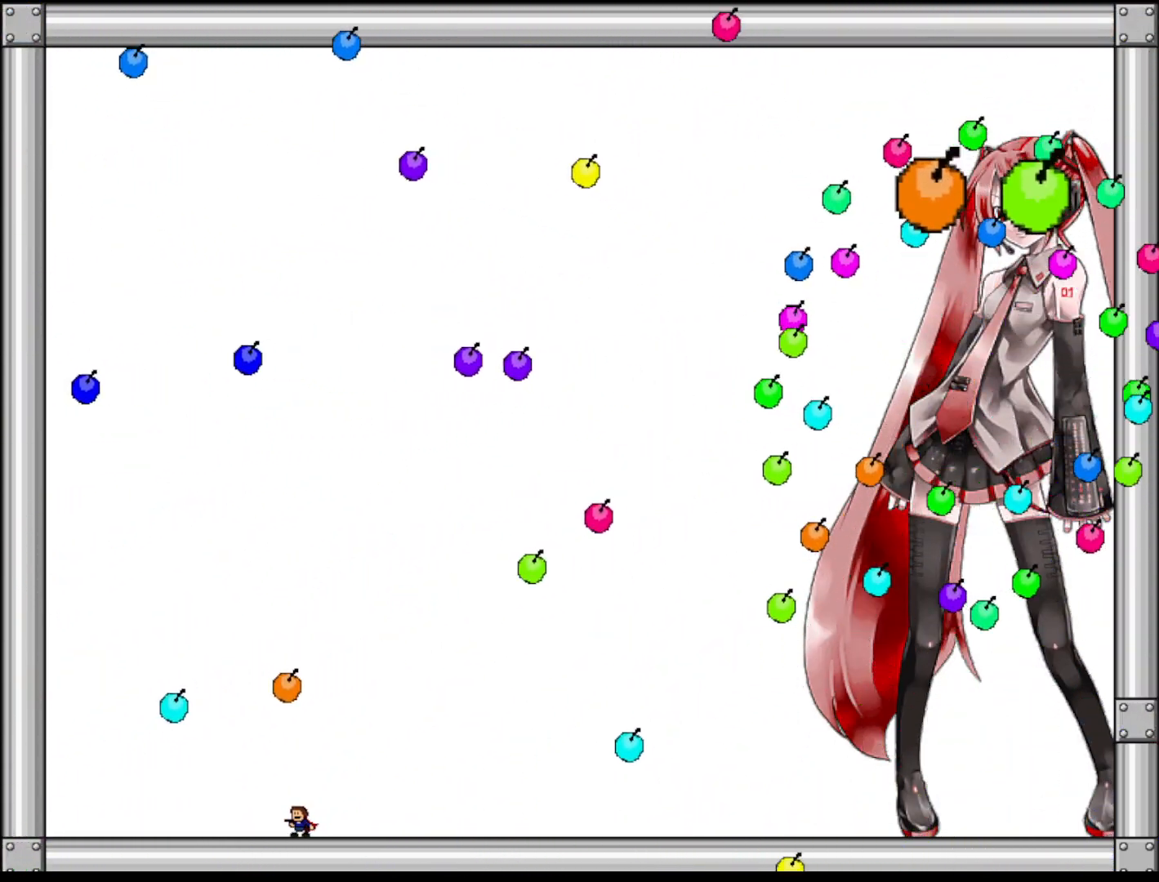
{"keys": [], "events": [[120, "left", "down"], [480, "left", "up"]]}
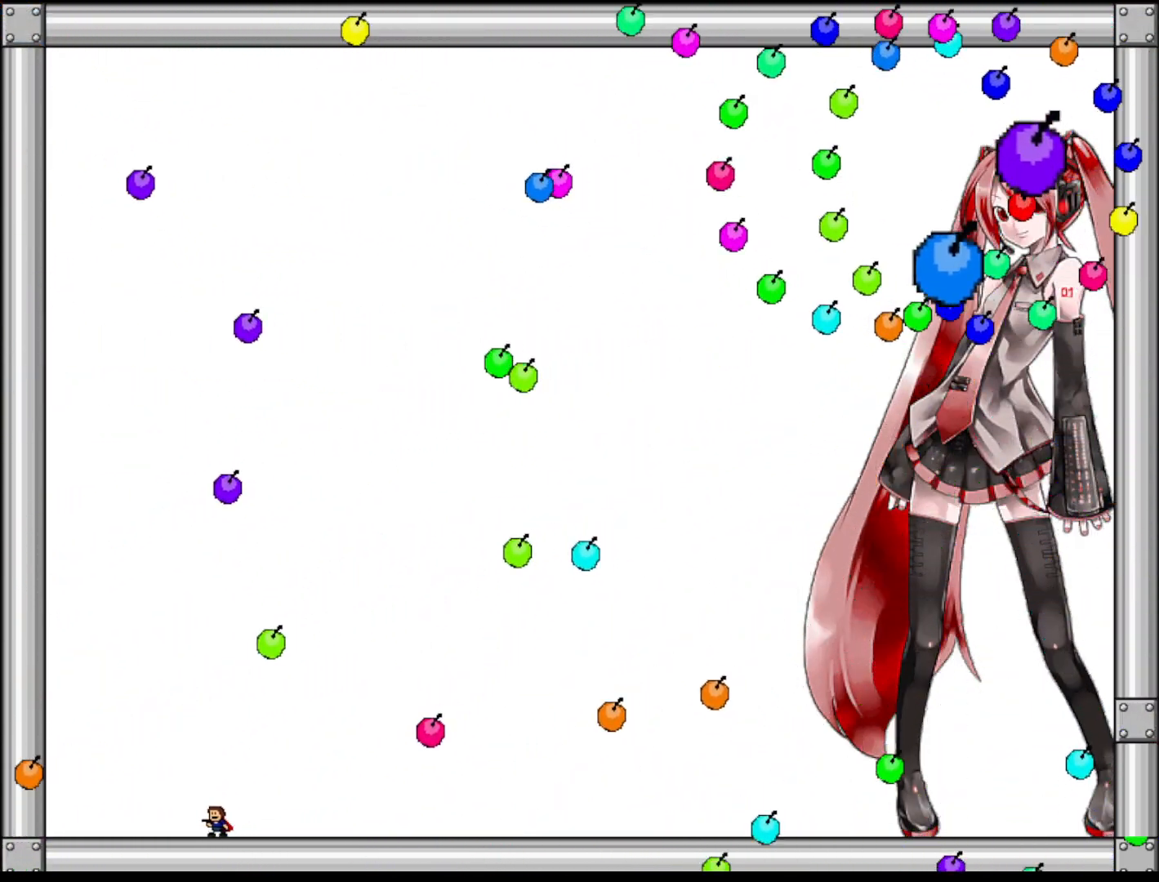
{"keys": ["right"], "events": [[320, "right", "down"]]}
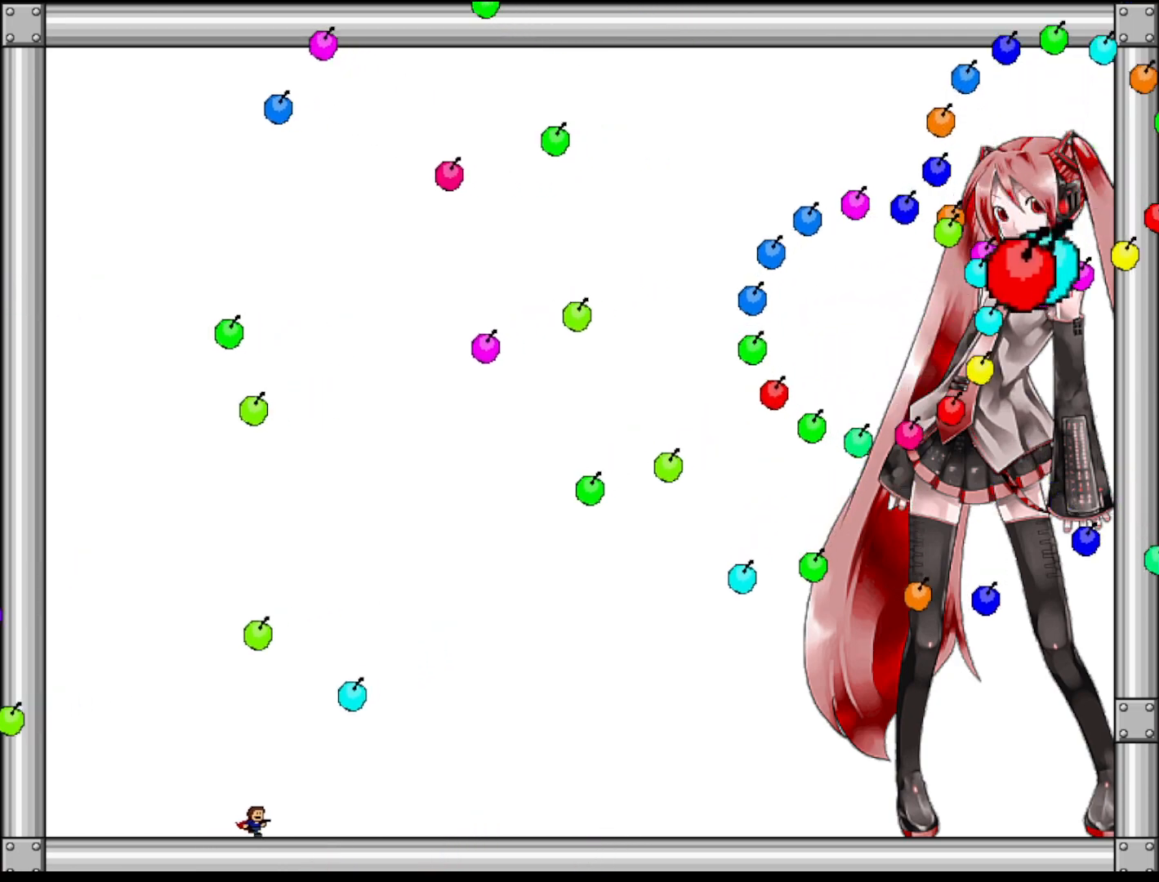
{"keys": ["left"], "events": [[160, "right", "up"], [260, "left", "down"]]}
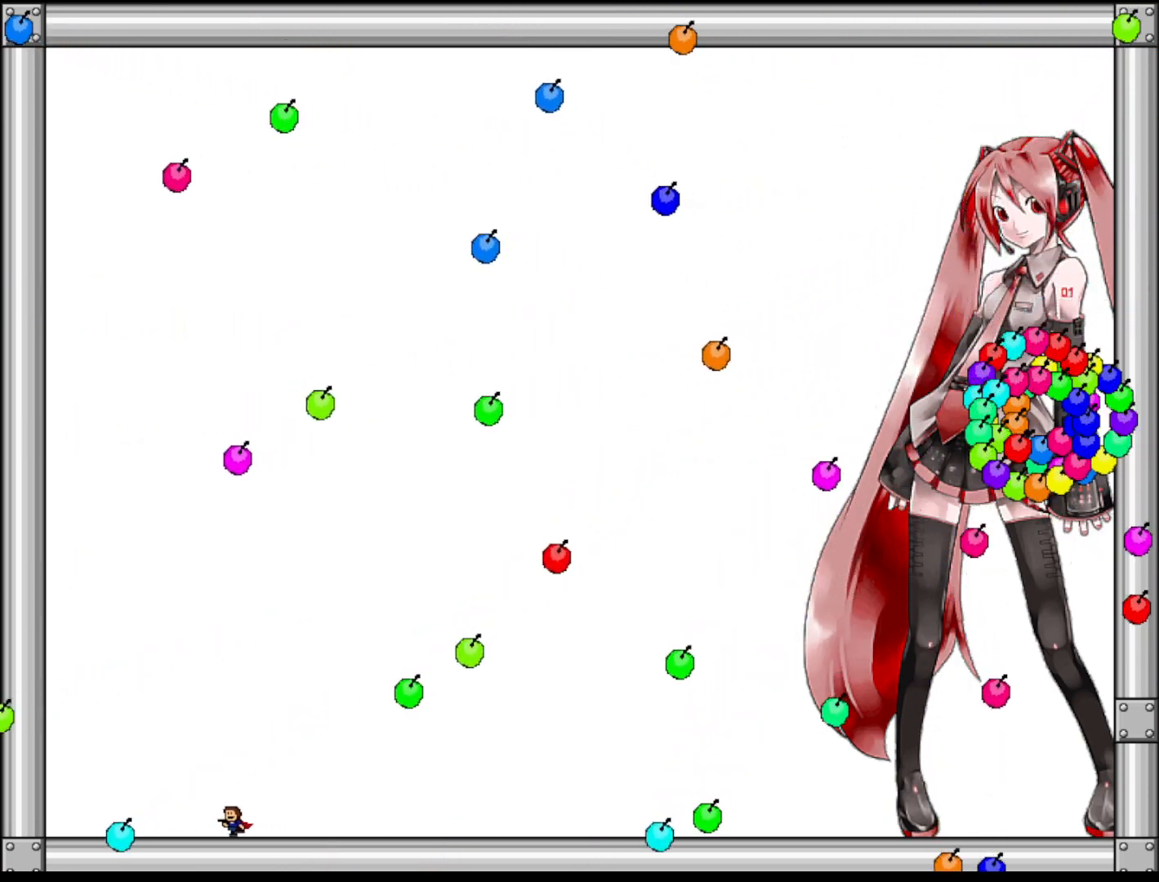
{"keys": ["right"], "events": [[80, "shift", "down"], [180, "shift", "up"], [340, "left", "up"], [340, "shift", "down"], [420, "right", "down"], [500, "shift", "up"]]}
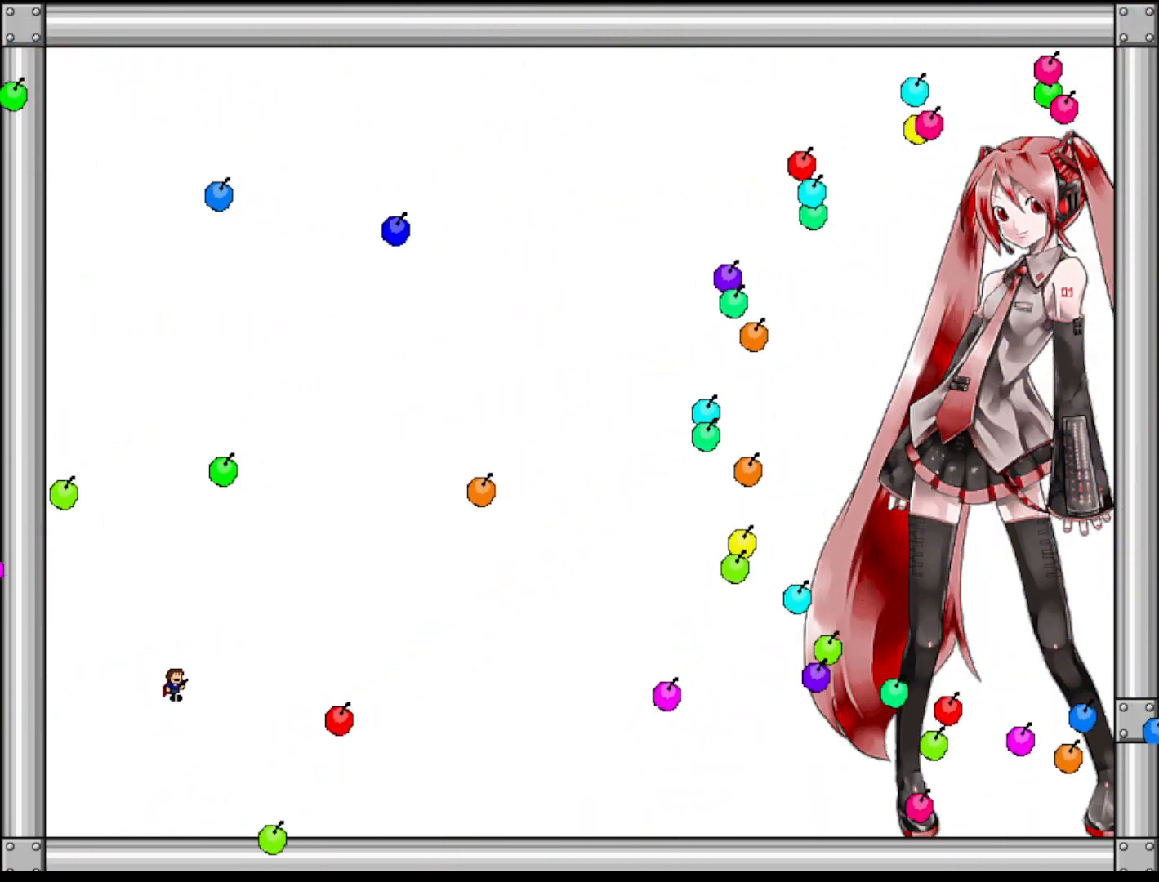
{"keys": [], "events": [[320, "right", "up"], [420, "shift", "down"], [480, "shift", "up"]]}
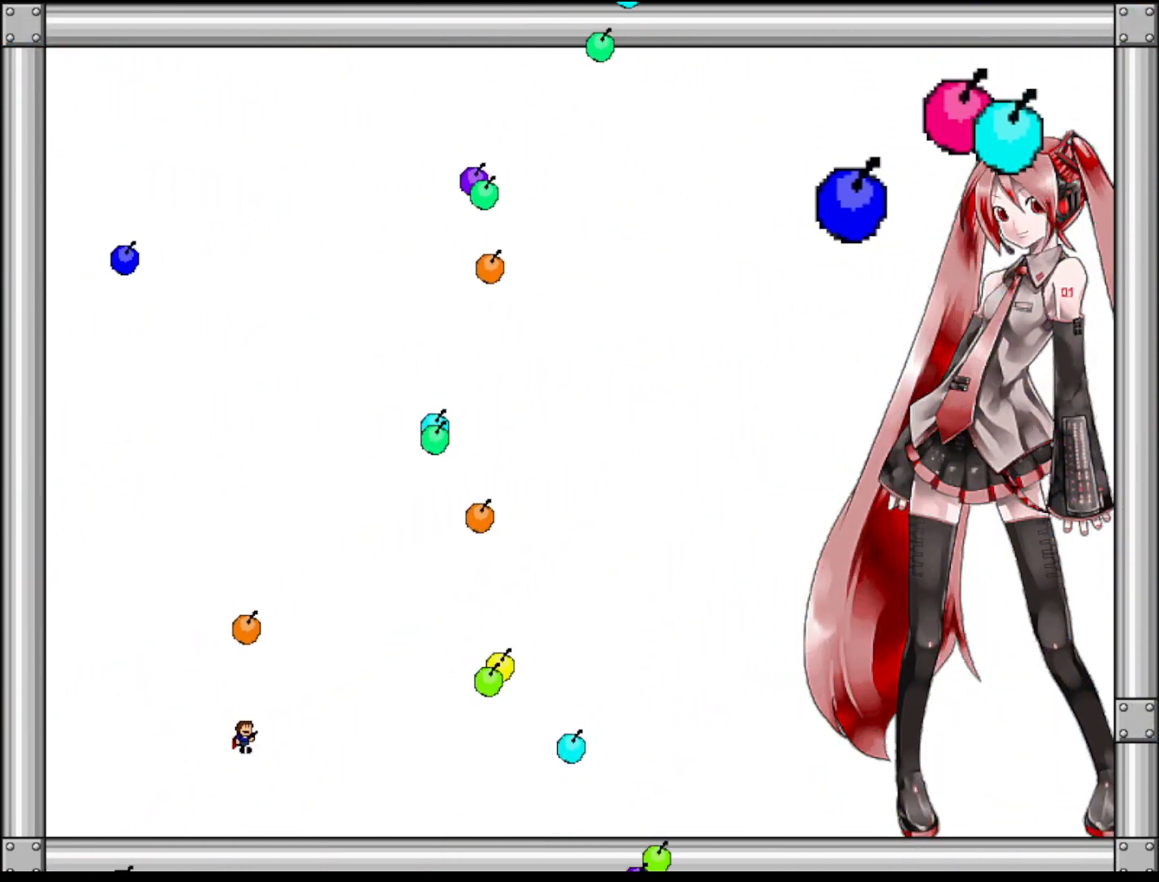
{"keys": [], "events": [[180, "shift", "down"], [320, "right", "down"], [340, "shift", "up"], [440, "right", "up"]]}
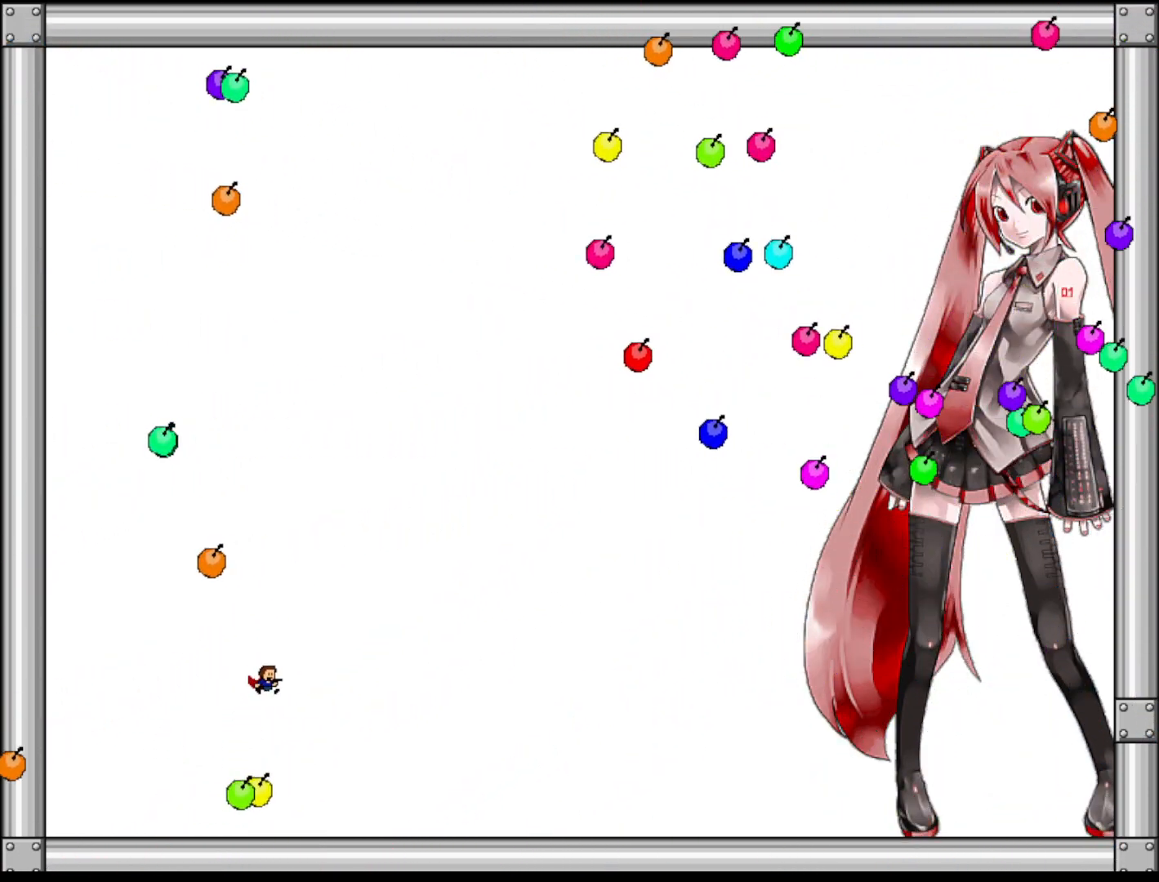
{"keys": [], "events": [[260, "shift", "down"], [320, "shift", "up"], [360, "left", "down"], [420, "left", "up"]]}
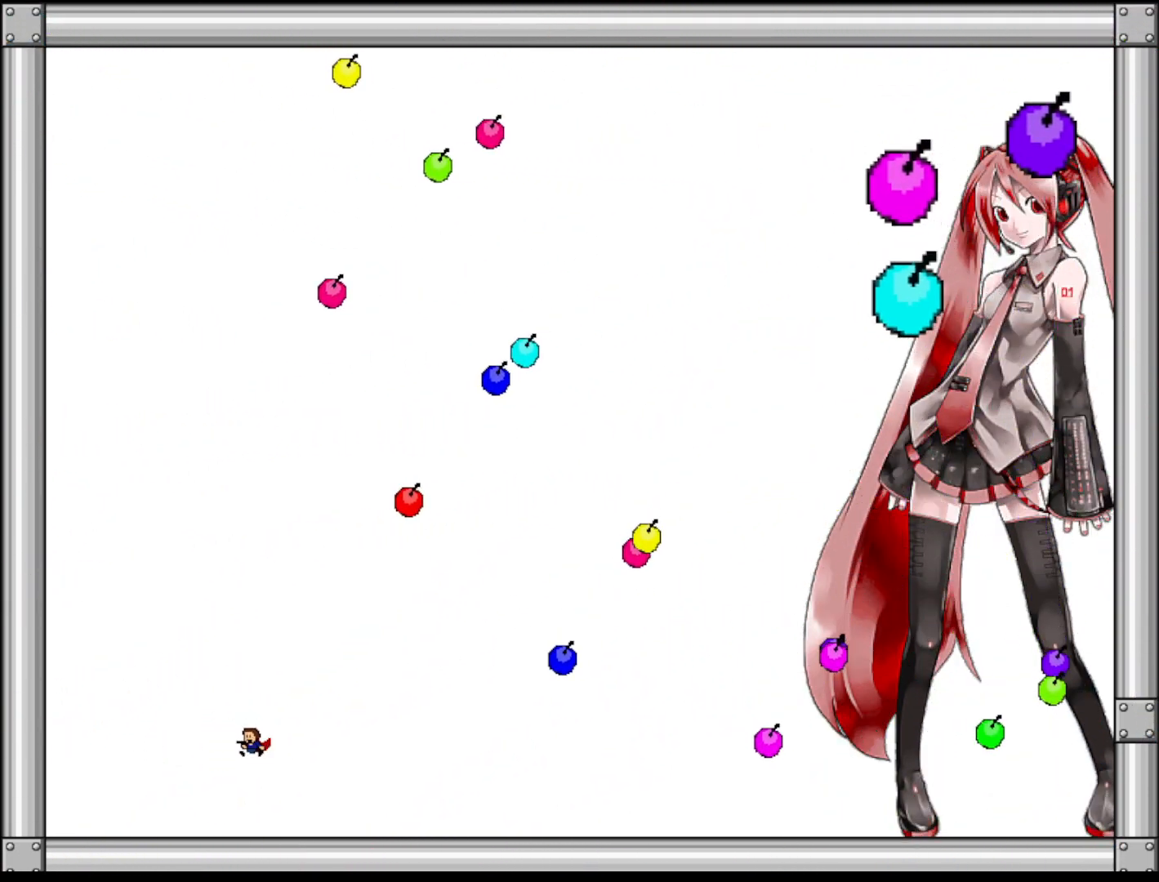
{"keys": ["shift"], "events": [[480, "shift", "down"]]}
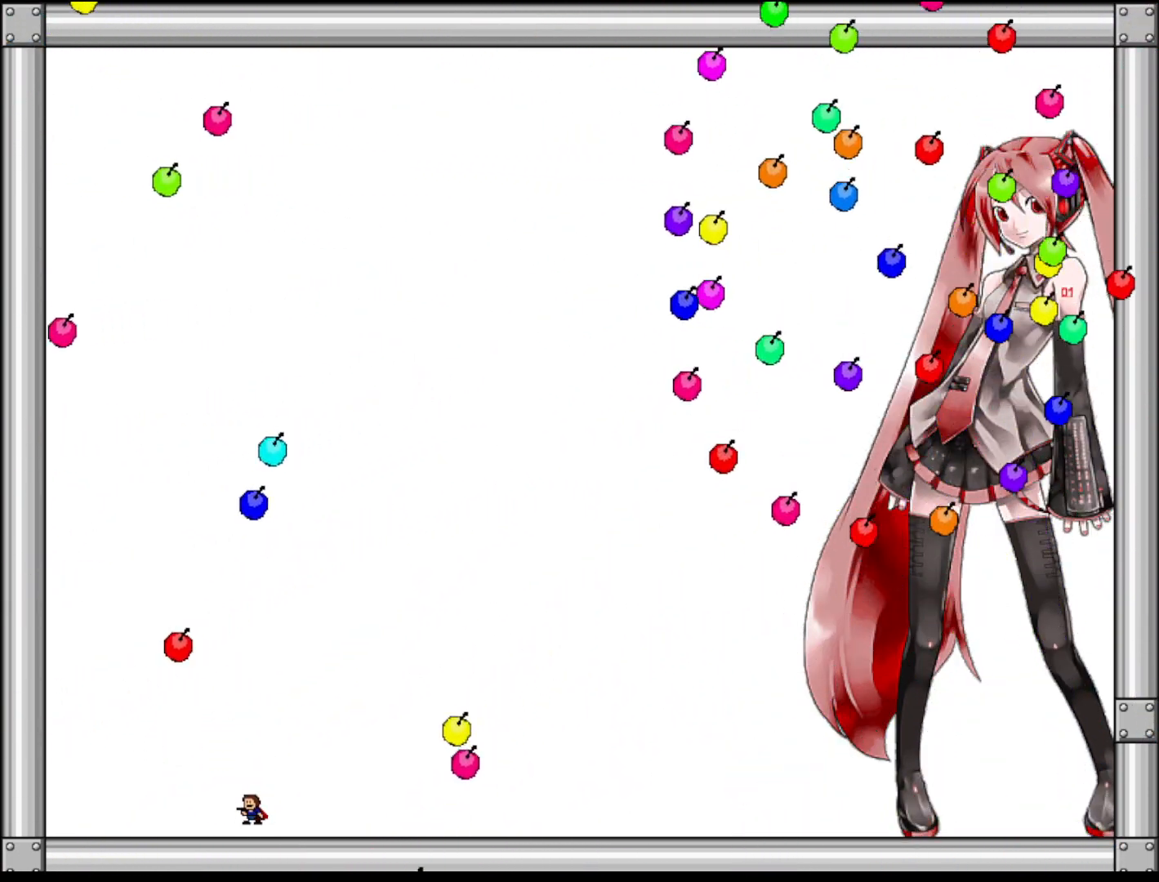
{"keys": ["left"], "events": [[220, "shift", "up"], [320, "left", "down"]]}
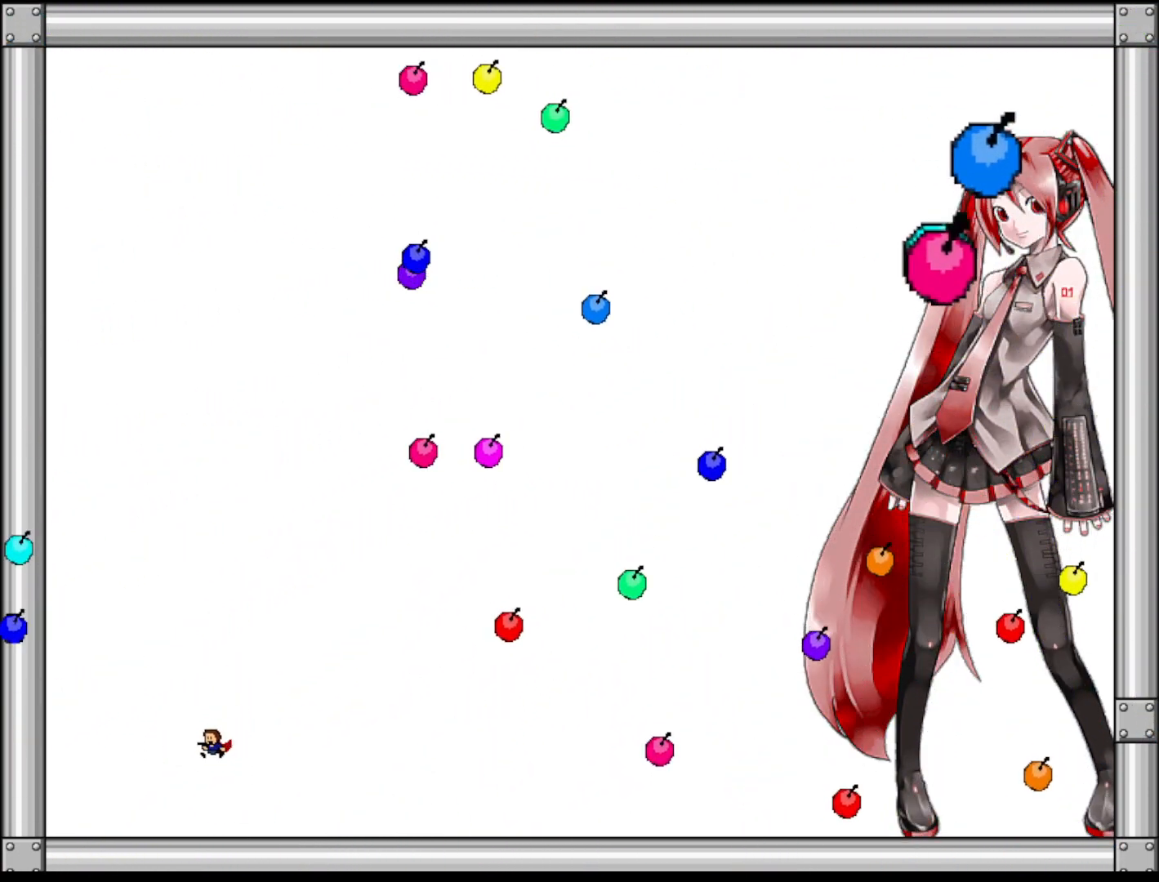
{"keys": [], "events": [[320, "left", "up"]]}
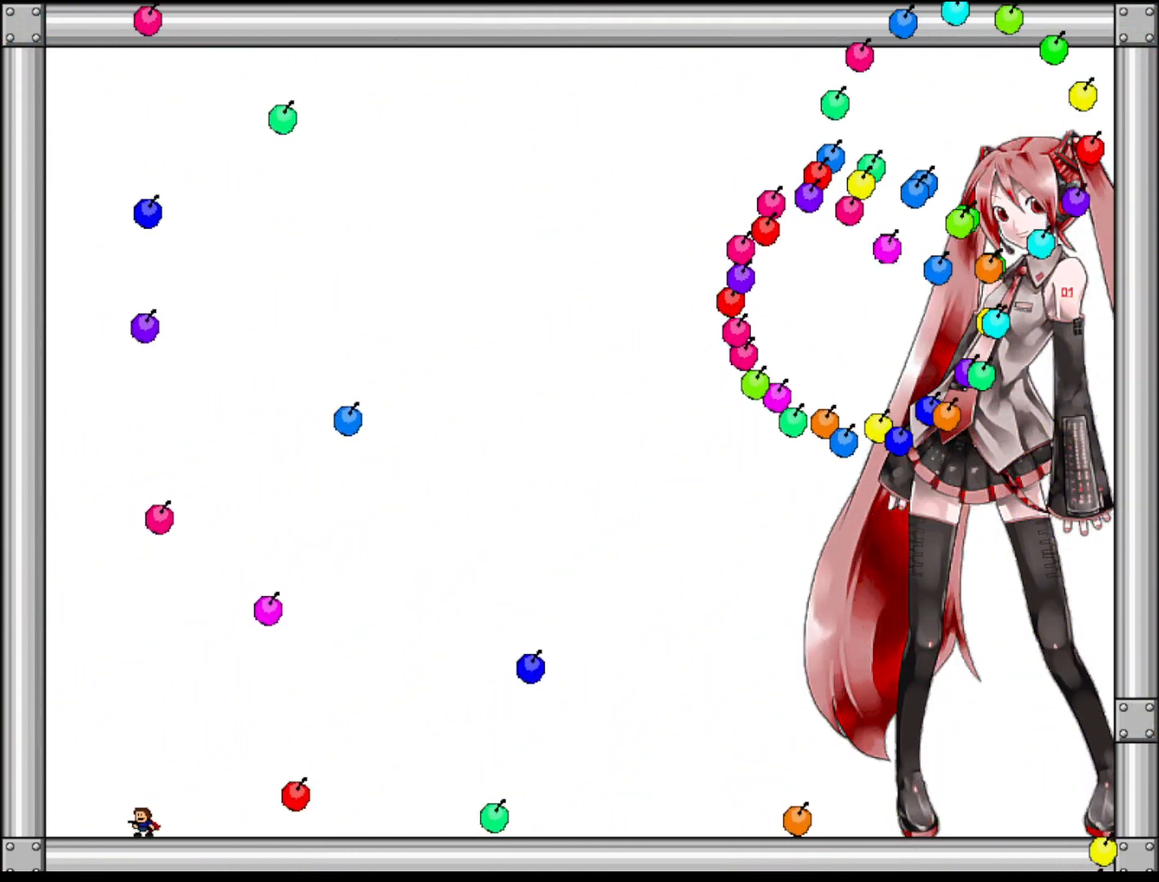
{"keys": ["right"], "events": [[480, "right", "down"]]}
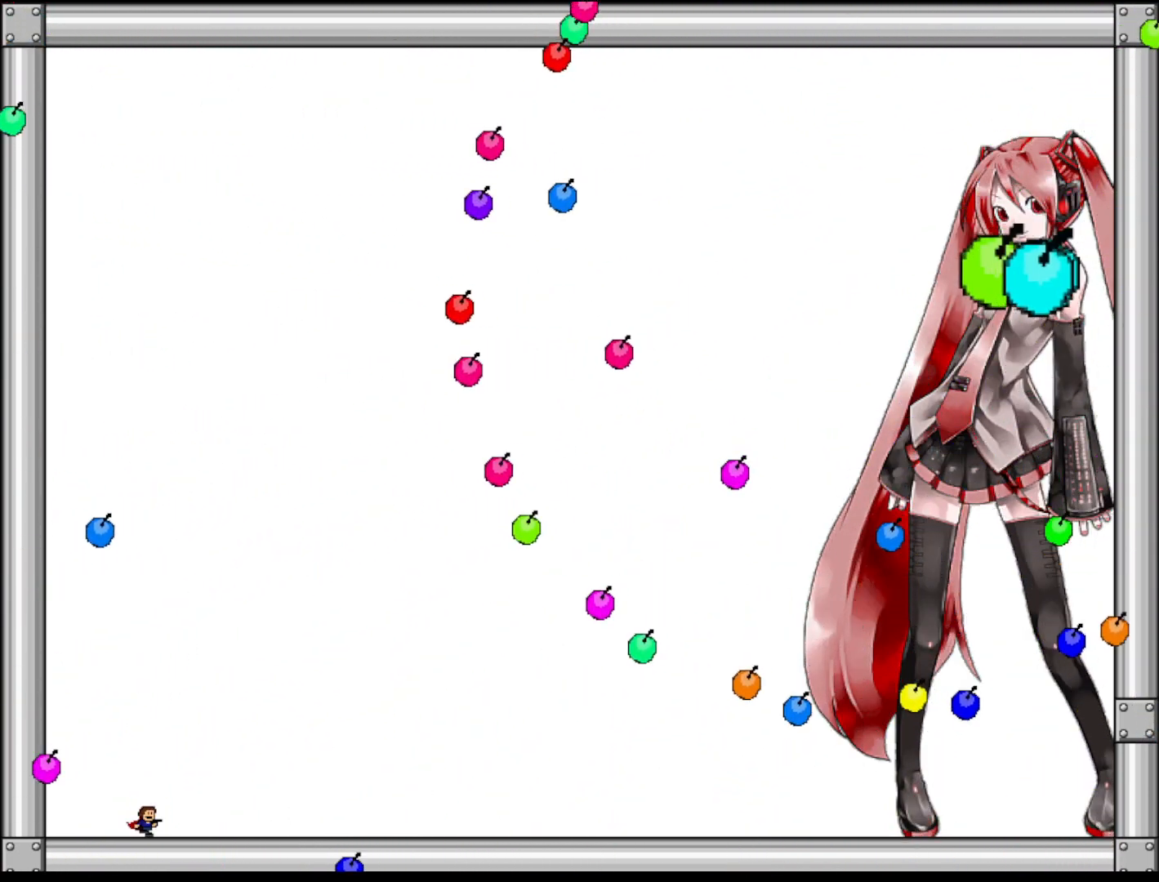
{"keys": [], "events": [[280, "right", "up"], [420, "right", "down"], [500, "right", "up"]]}
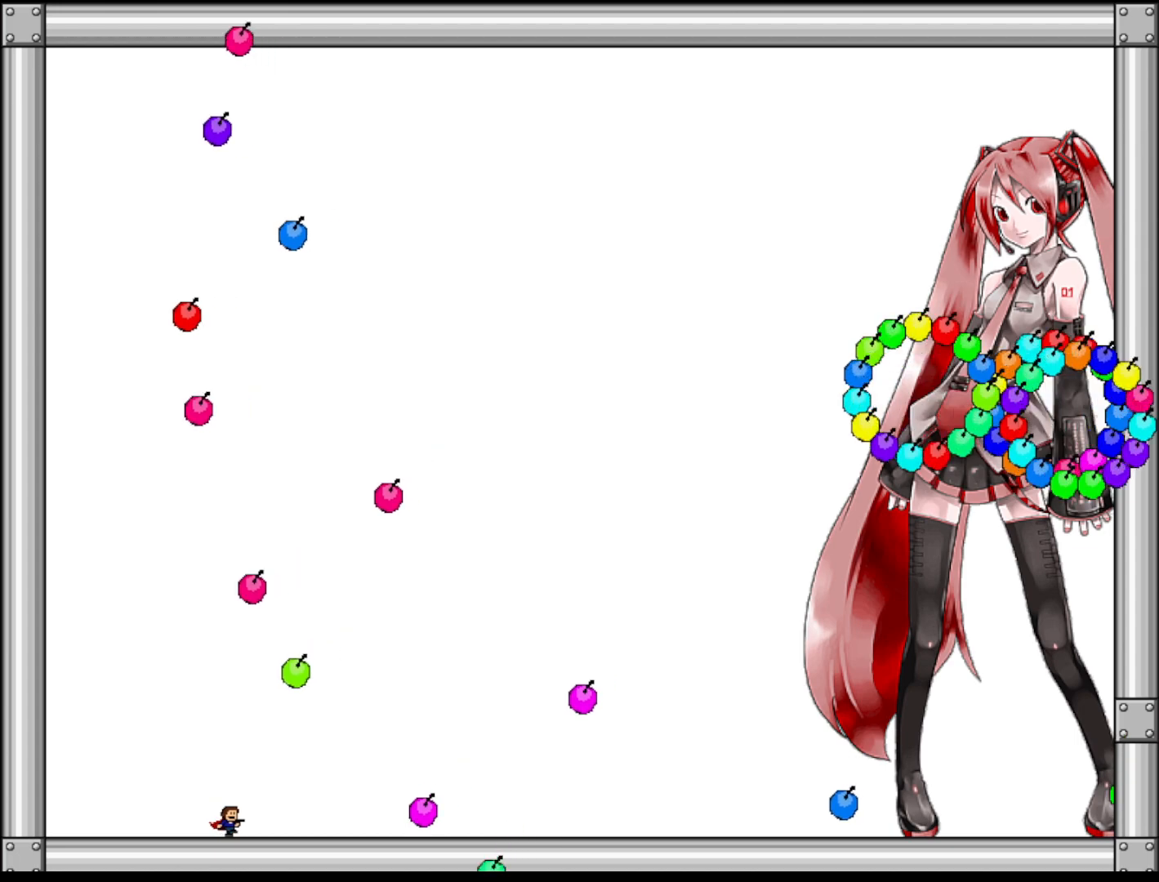
{"keys": [], "events": []}
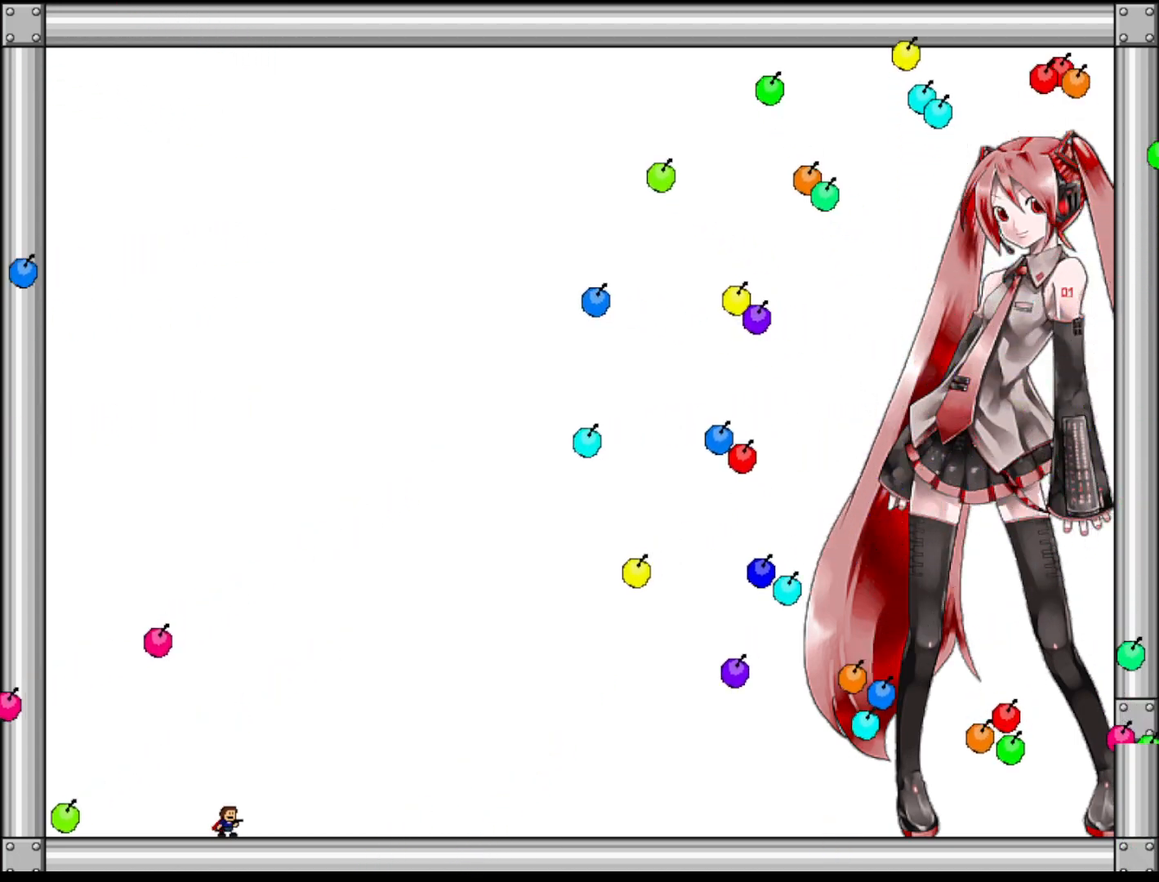
{"keys": ["left"], "events": [[60, "left", "down"]]}
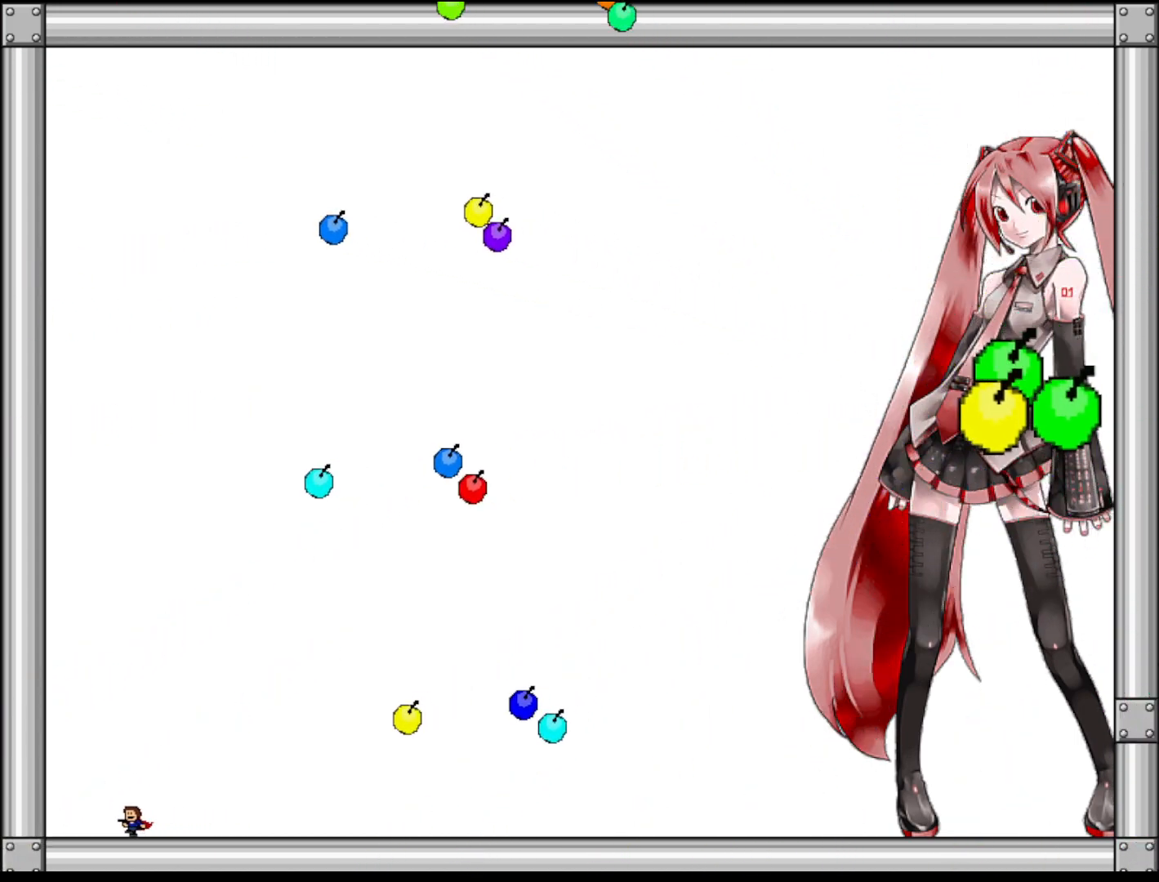
{"keys": ["right"], "events": [[100, "left", "up"], [160, "shift", "down"], [200, "right", "down"], [460, "shift", "up"]]}
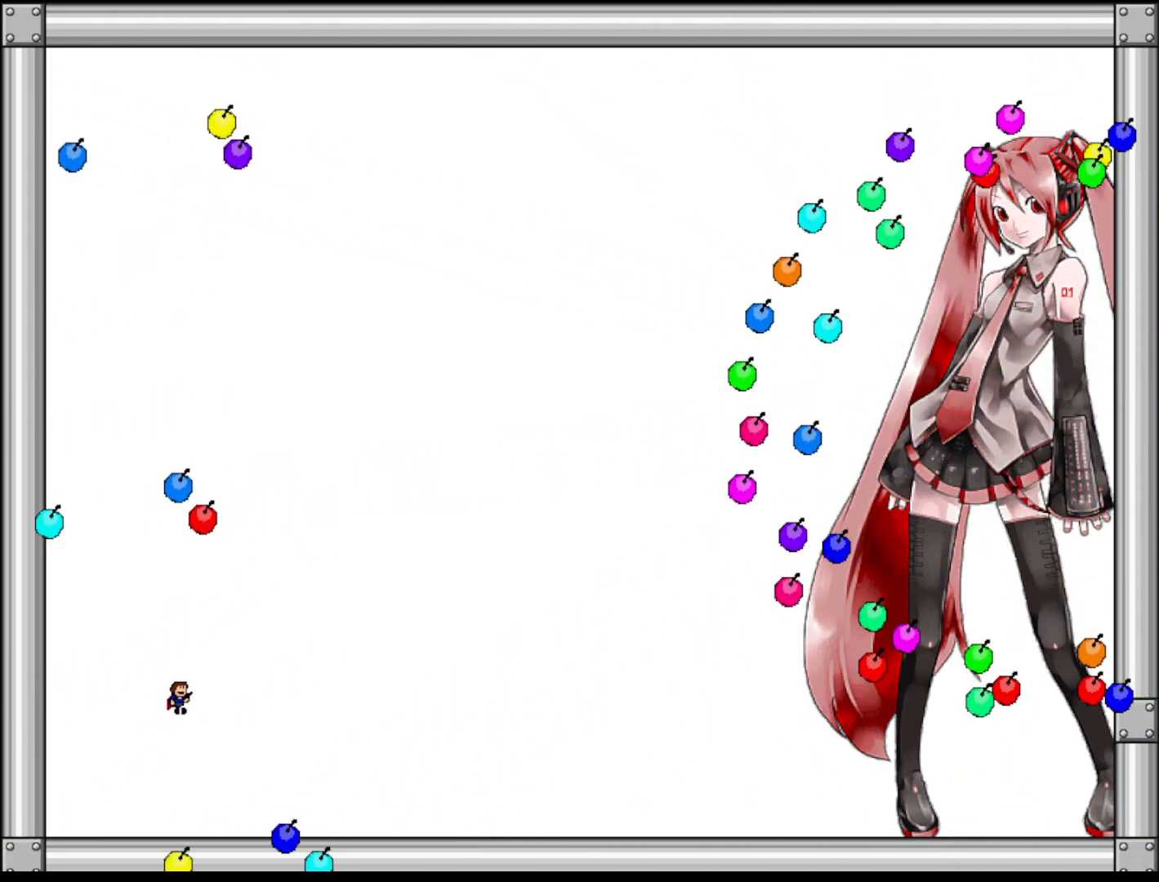
{"keys": ["left"], "events": [[160, "right", "up"], [300, "shift", "down"], [320, "left", "down"], [380, "shift", "up"]]}
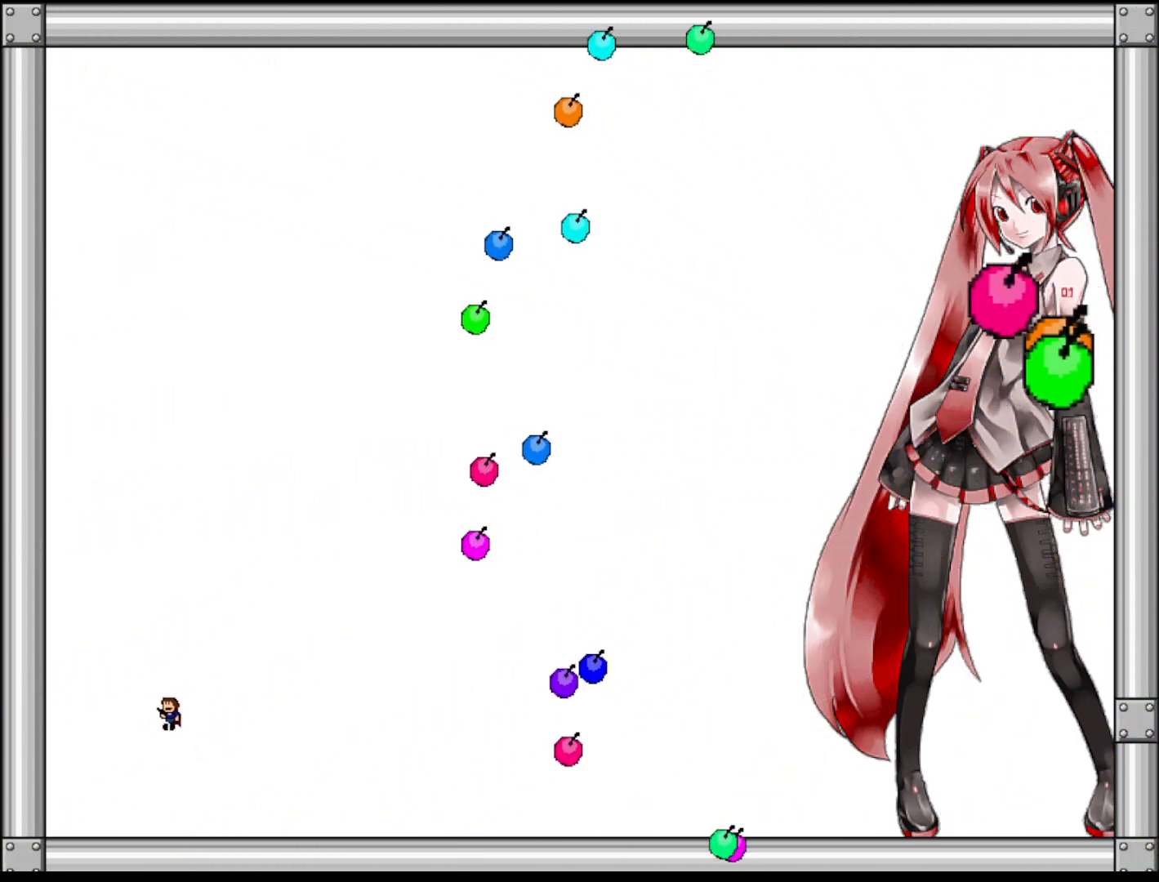
{"keys": ["right", "shift"], "events": [[240, "left", "up"], [420, "right", "down"], [440, "shift", "down"]]}
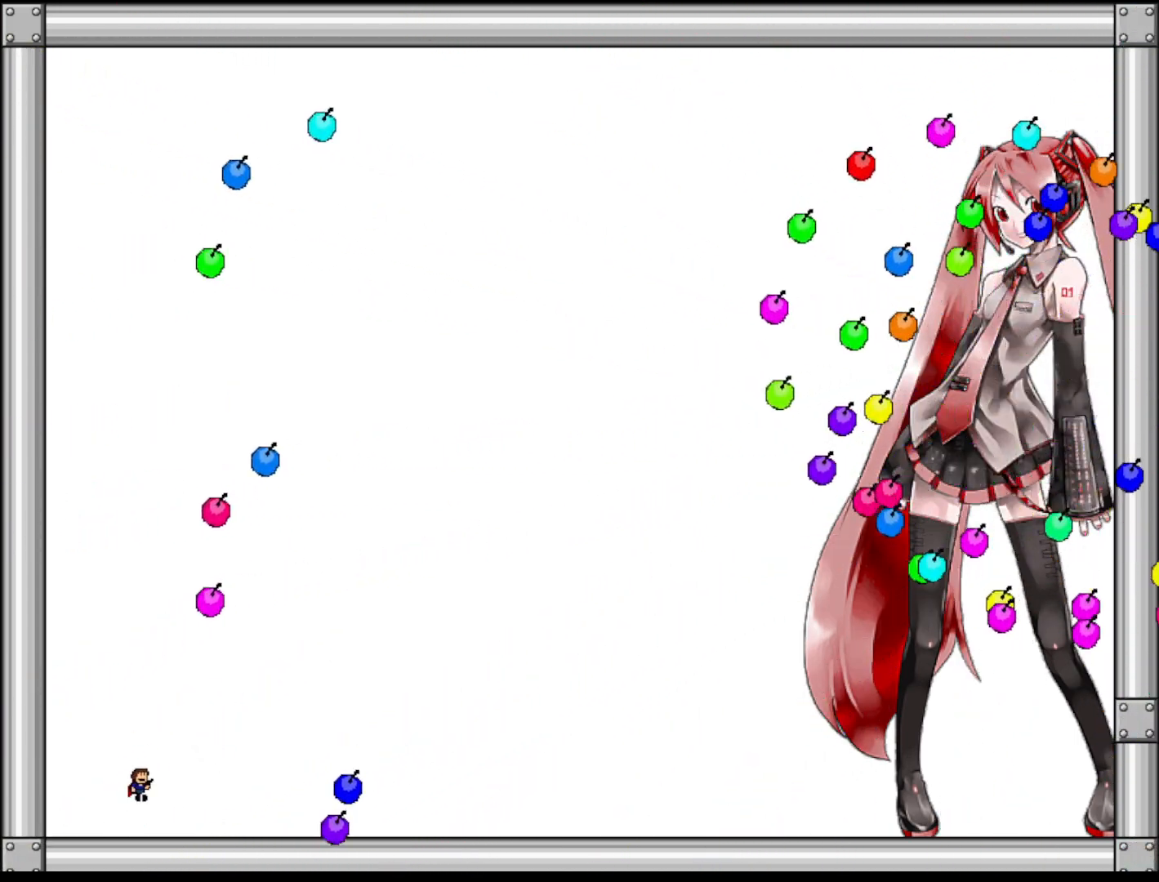
{"keys": ["left", "shift"], "events": [[120, "shift", "up"], [300, "right", "up"], [440, "left", "down"], [460, "shift", "down"]]}